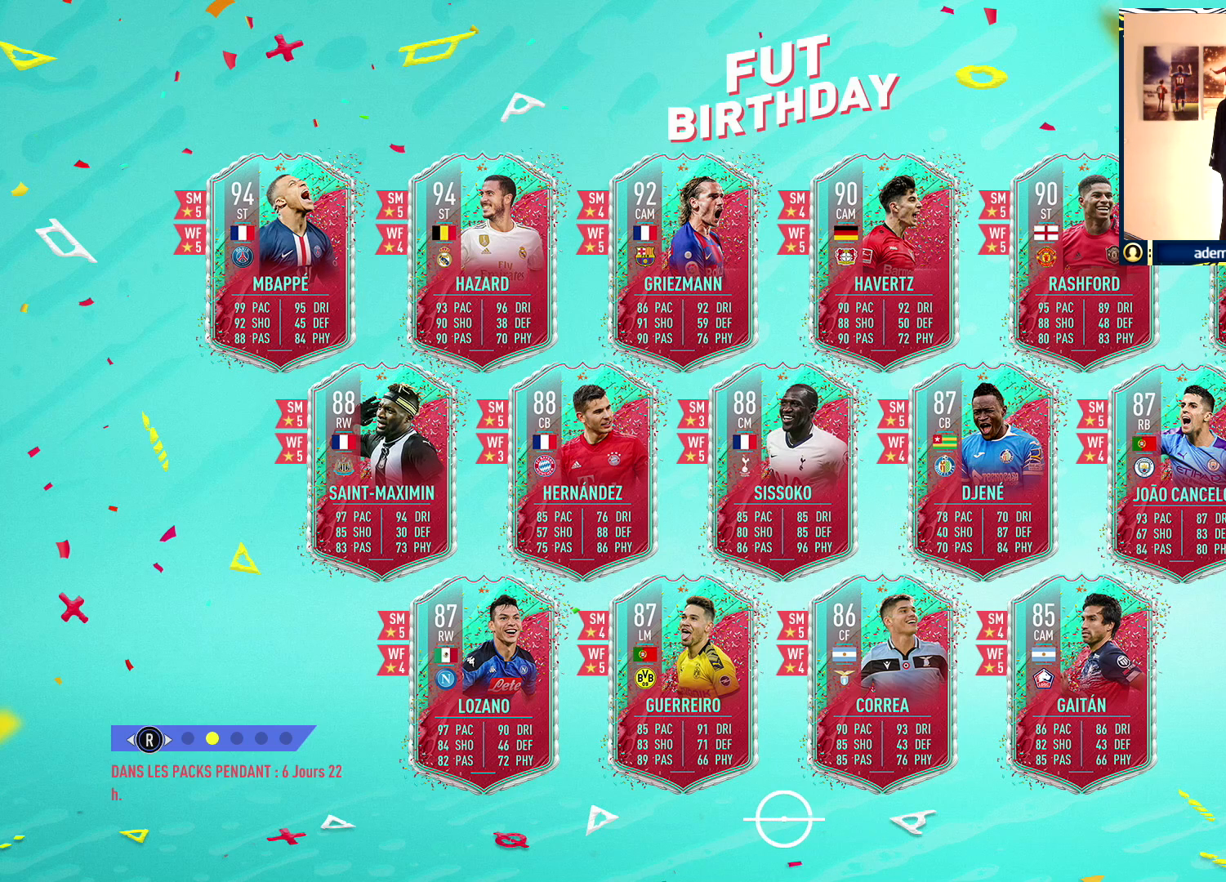
Gameplay with a controller (PlayStation layout); each line is a JSON object with the inputs held at the frame after it. "events" lists button and stick changes between this image and that frame as [ms after this image, input, new state], when the widget could be followed in between.
{"buttons": [], "left_stick": "center", "right_stick": "right", "events": [[450, "right_stick", "right"]]}
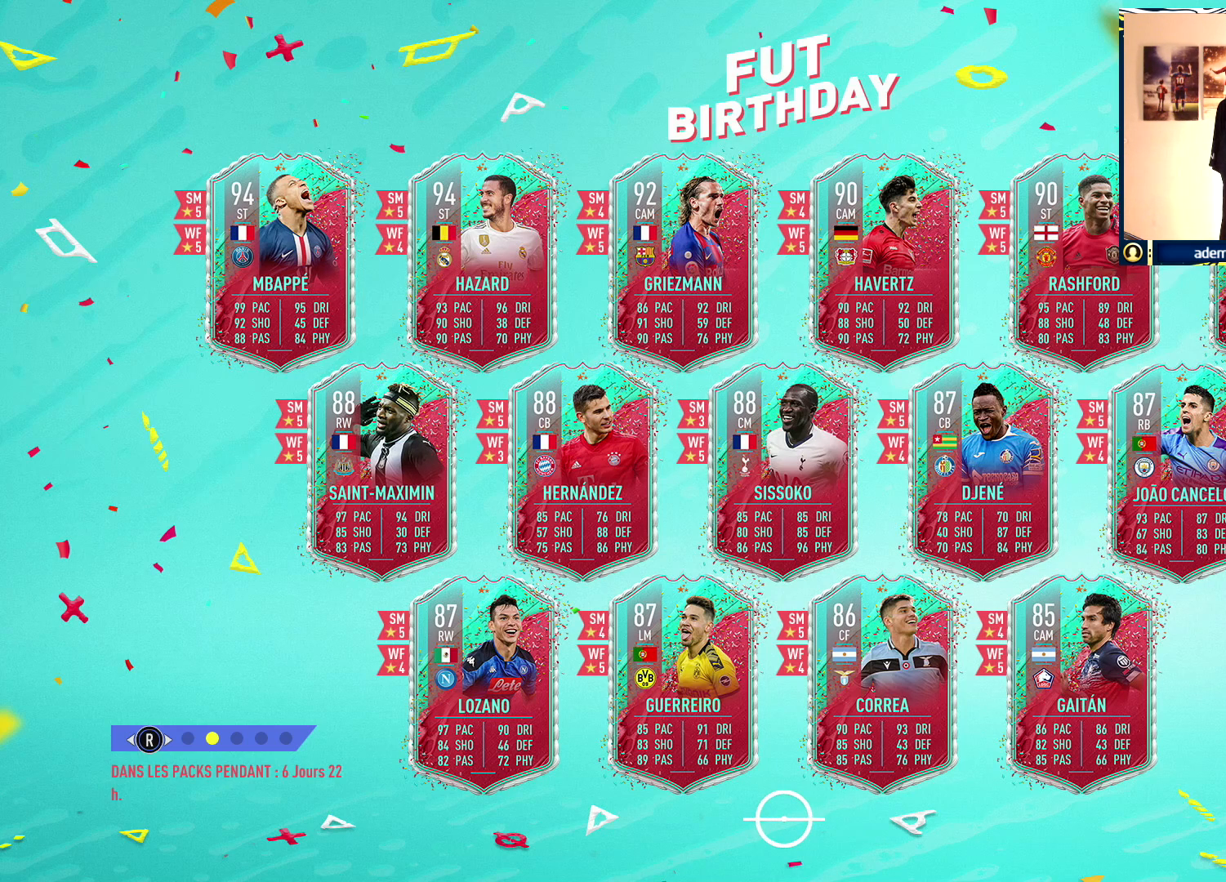
{"buttons": [], "left_stick": "center", "right_stick": "left", "events": [[117, "right_stick", "center"], [400, "right_stick", "left"]]}
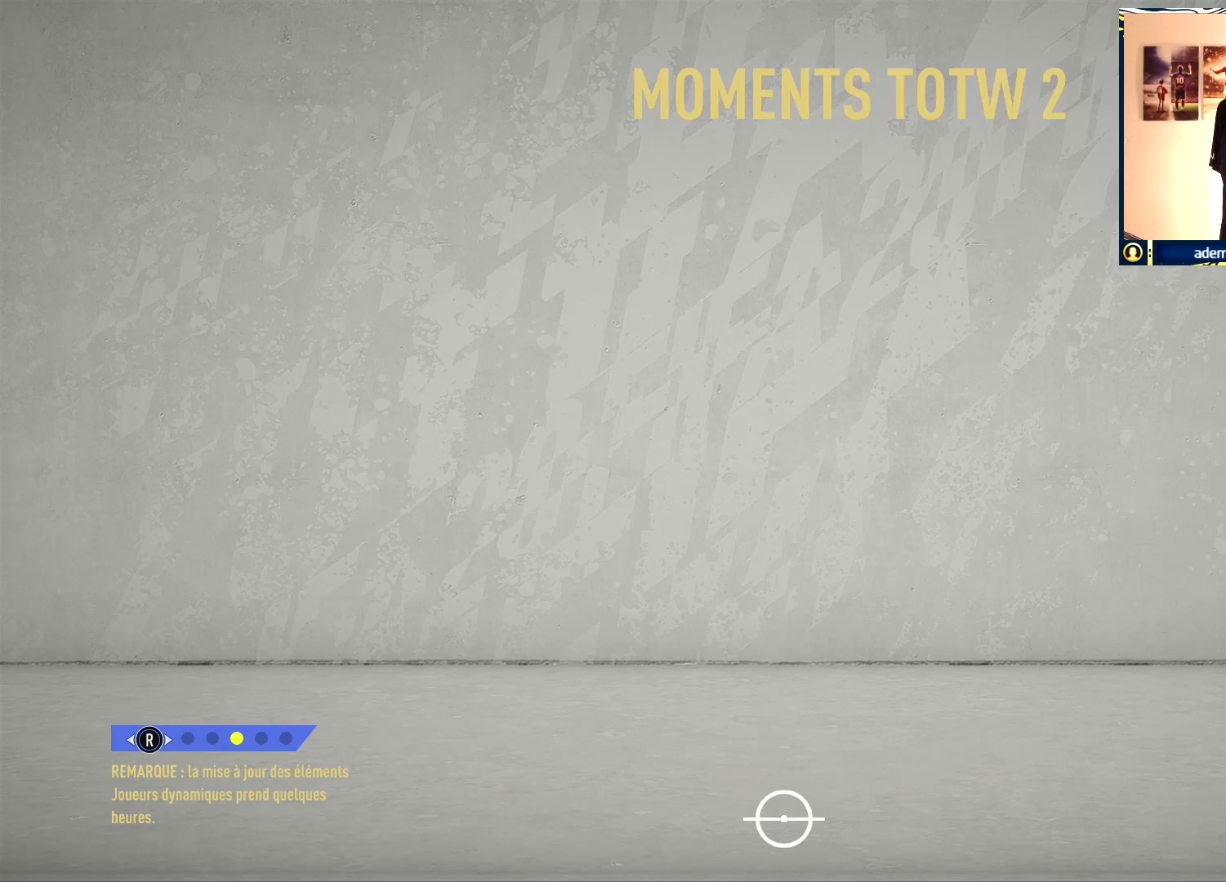
{"buttons": [], "left_stick": "center", "right_stick": "center", "events": [[50, "right_stick", "center"]]}
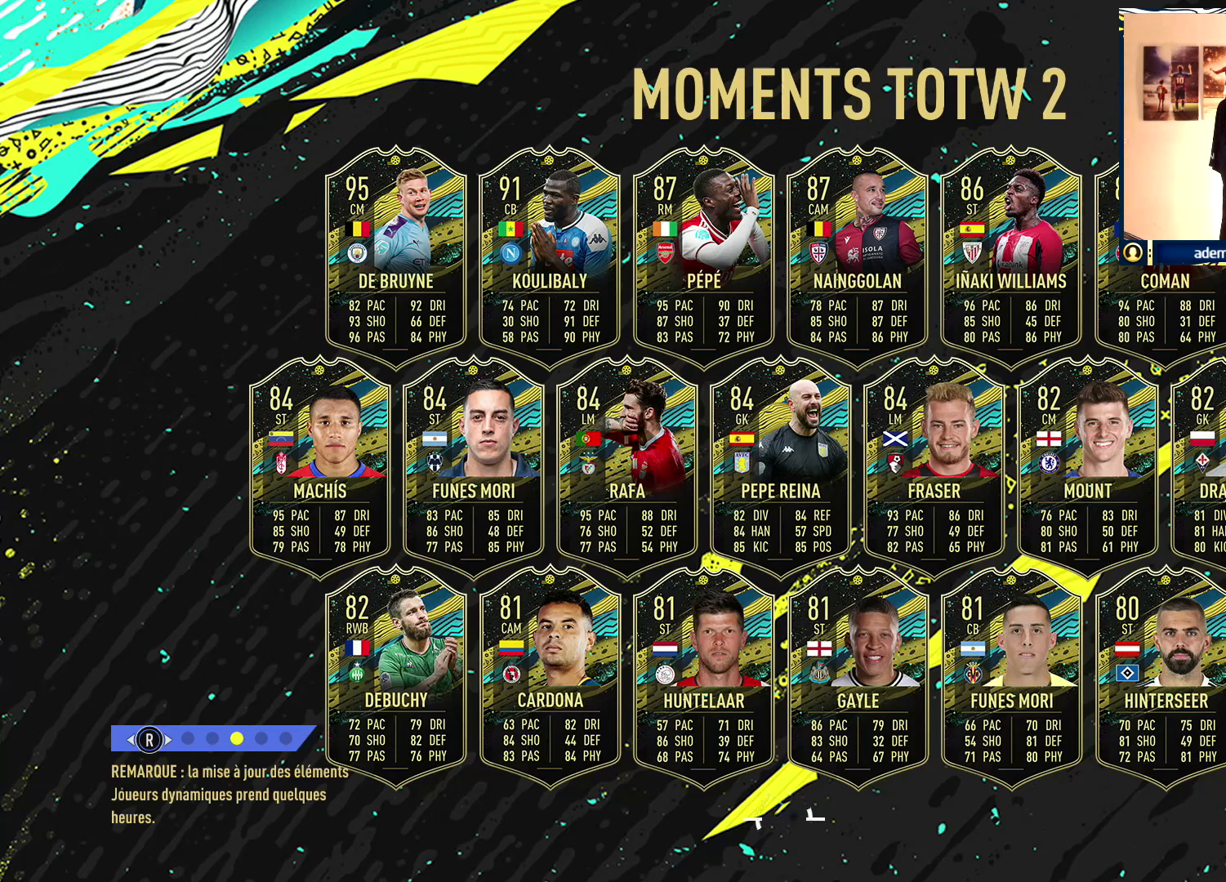
{"buttons": [], "left_stick": "center", "right_stick": "center", "events": [[33, "right_stick", "left"], [150, "right_stick", "center"]]}
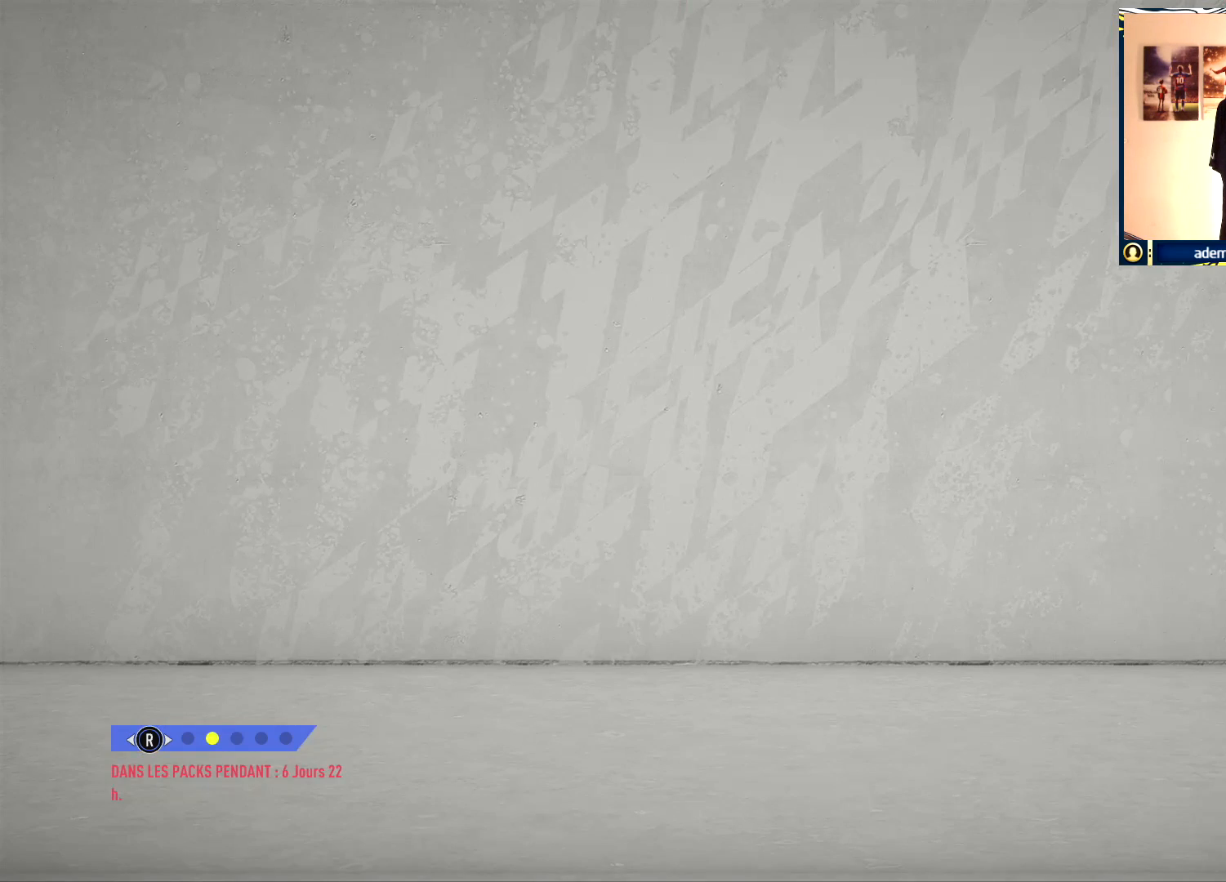
{"buttons": [], "left_stick": "center", "right_stick": "center", "events": []}
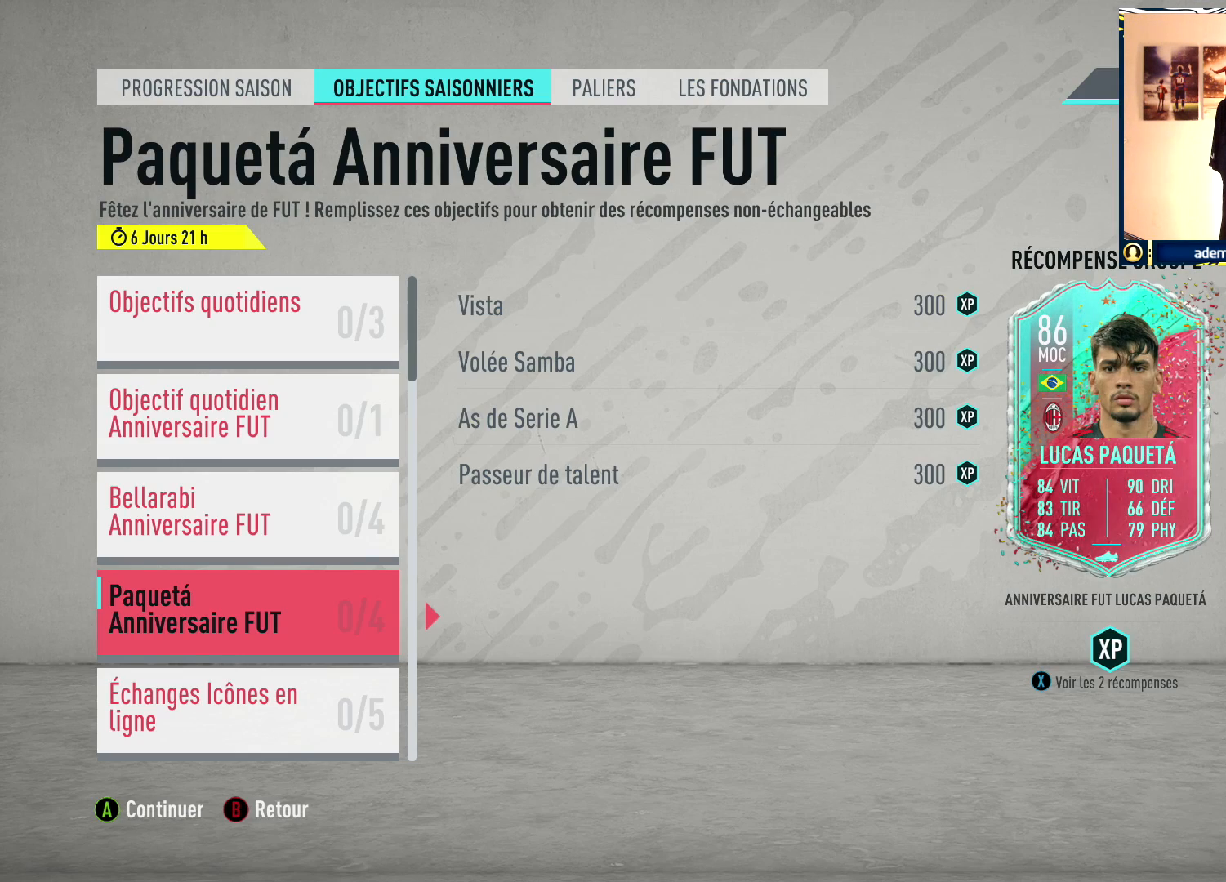
{"buttons": [], "left_stick": "center", "right_stick": "center", "events": []}
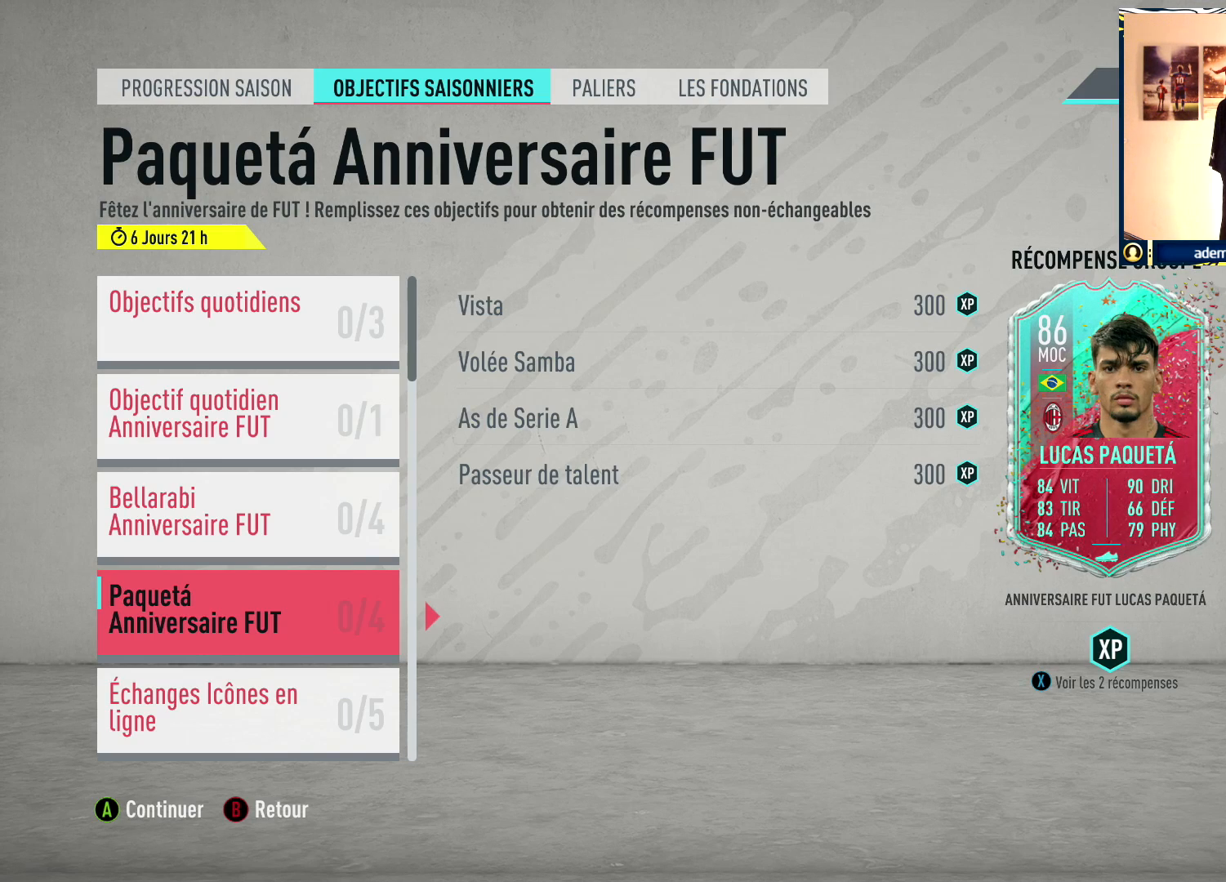
{"buttons": [], "left_stick": "center", "right_stick": "center", "events": []}
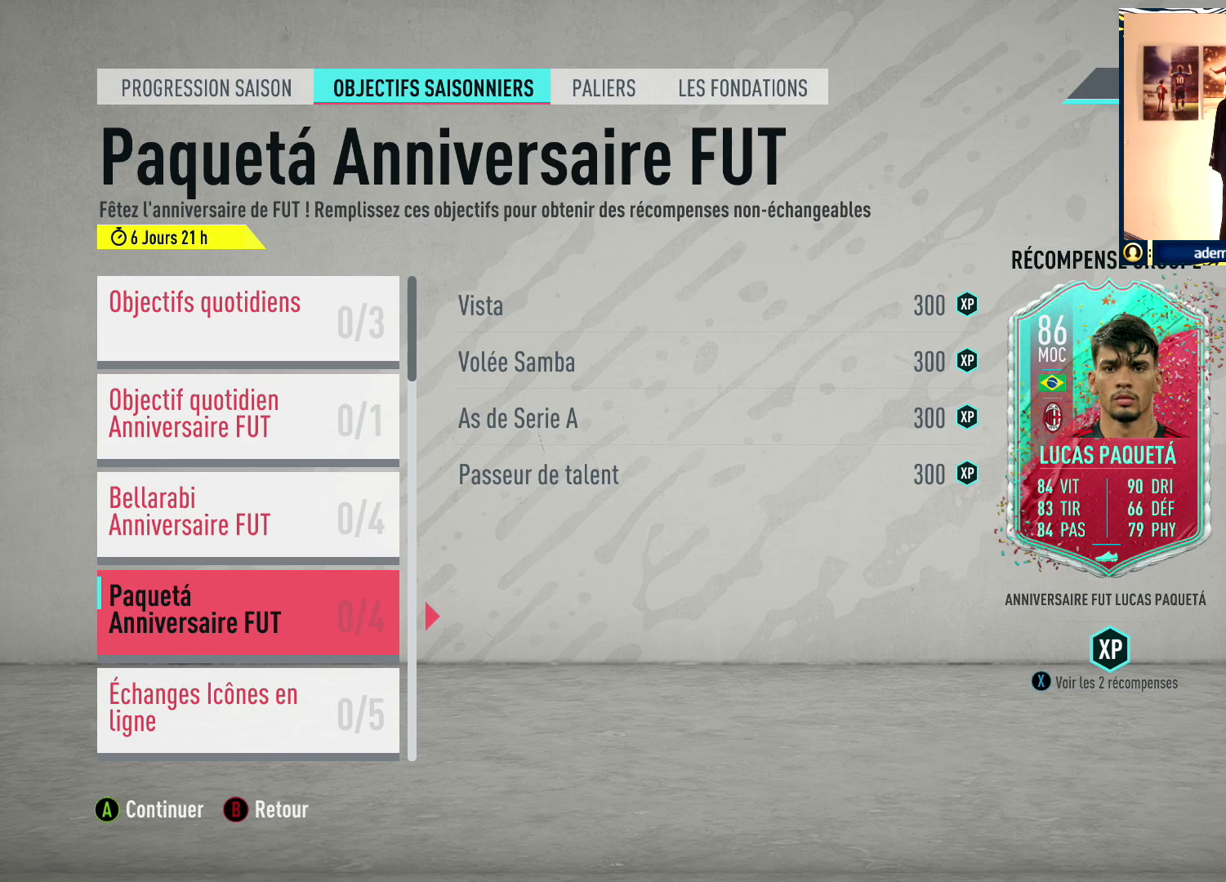
{"buttons": [], "left_stick": "center", "right_stick": "center", "events": []}
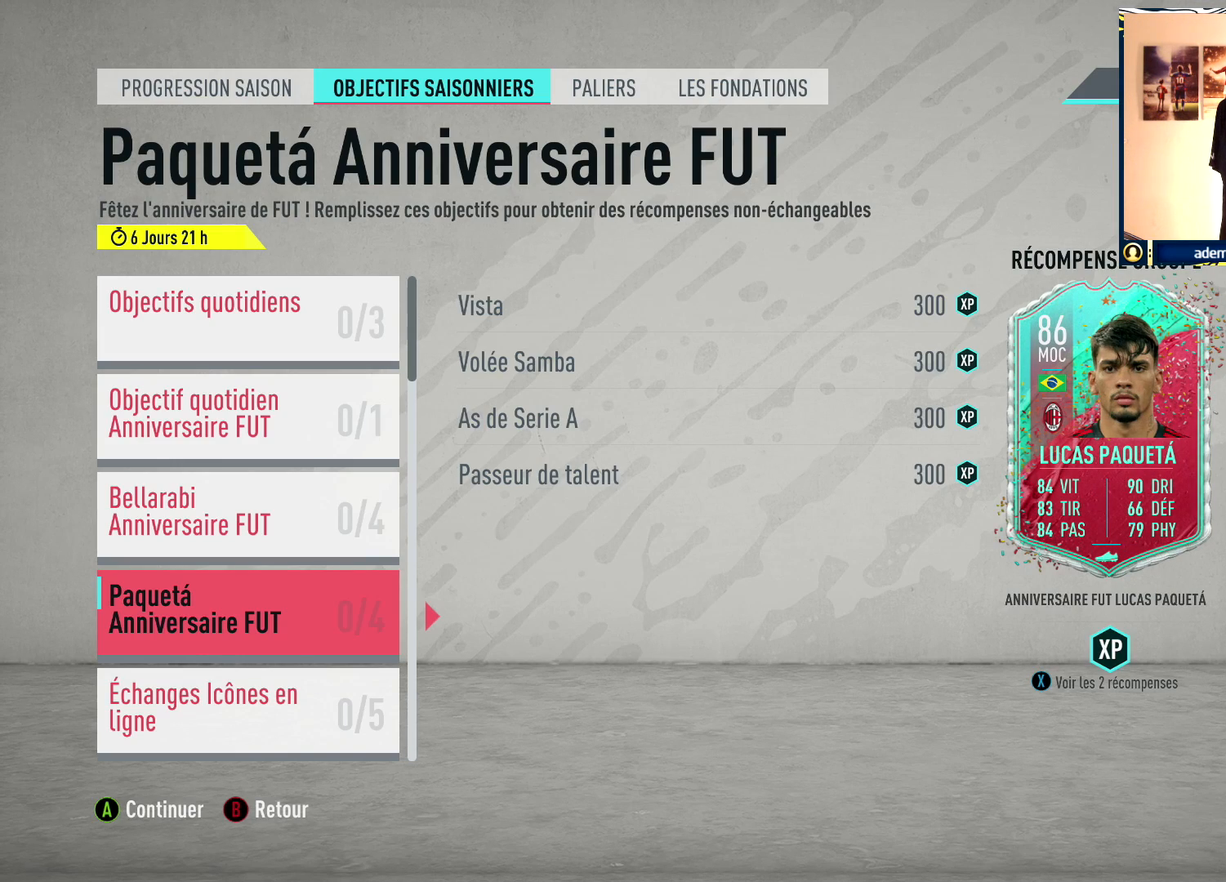
{"buttons": [], "left_stick": "center", "right_stick": "center", "events": []}
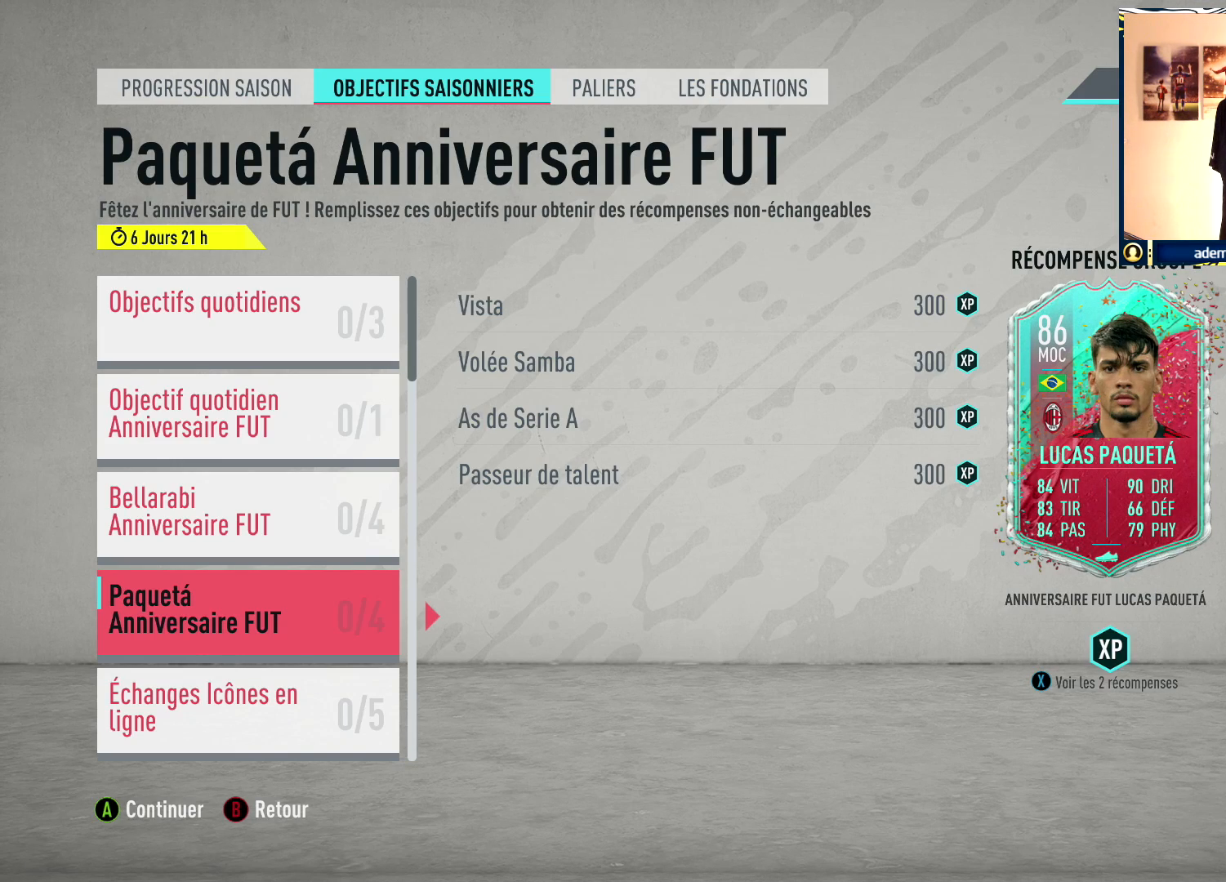
{"buttons": [], "left_stick": "center", "right_stick": "center", "events": []}
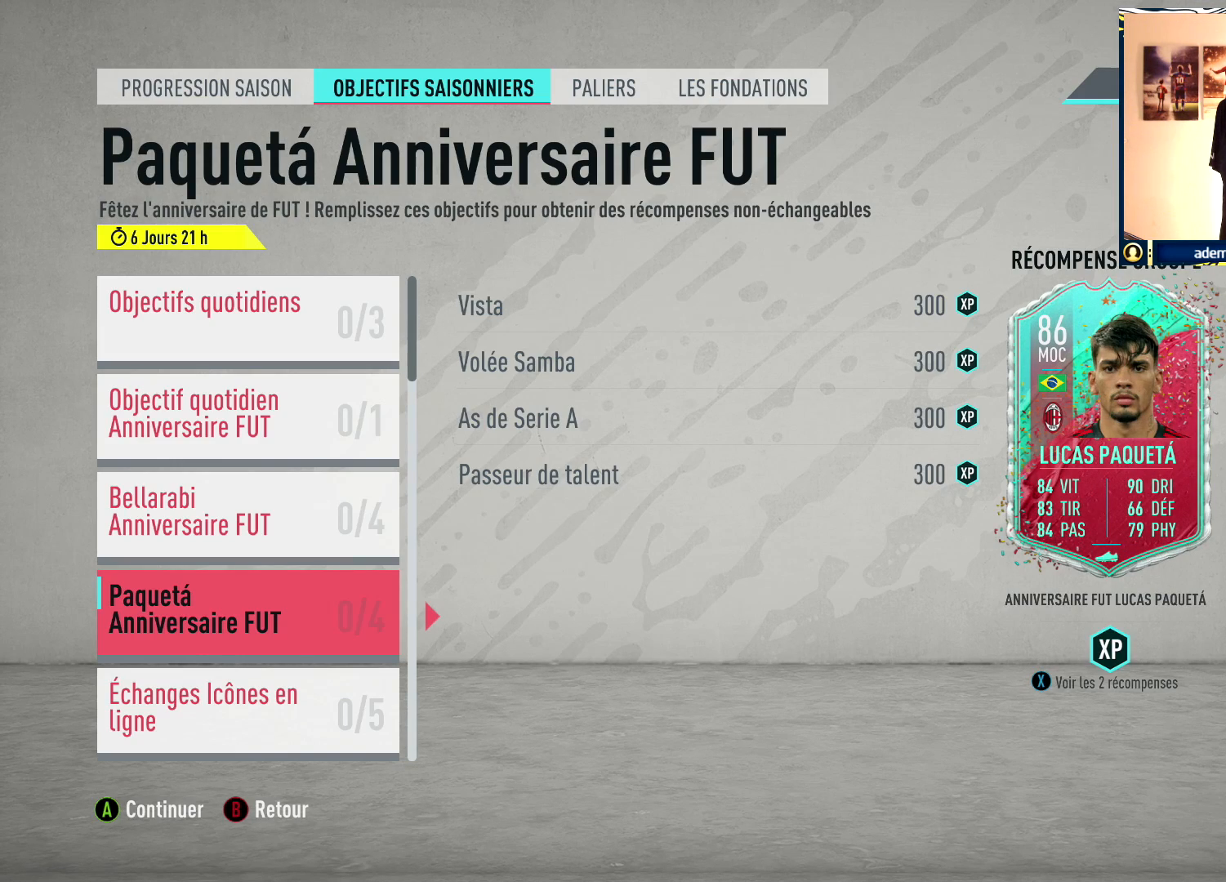
{"buttons": [], "left_stick": "center", "right_stick": "center", "events": [[183, "DPAD_DOWN", "down"], [333, "DPAD_DOWN", "up"]]}